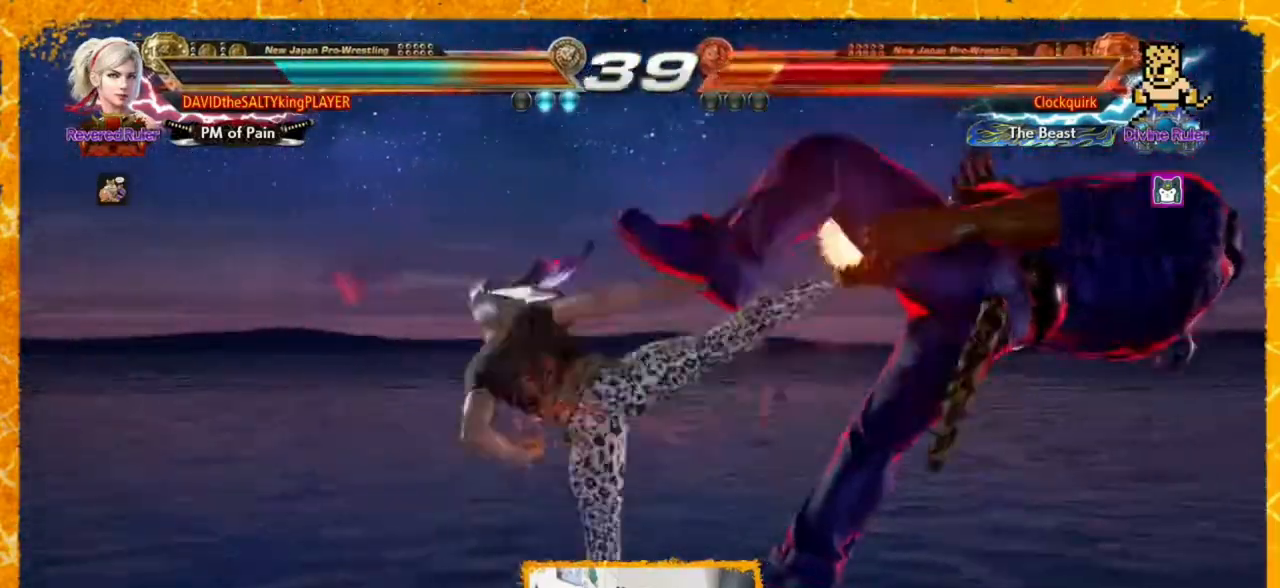
Gameplay with a controller (arcade stick); each line is a JSON object with the inputs held at the frame after it. "events" lists button and stick changes between this image and that frame as [ms after this image, input, new state], when the widget could be followed in between. Not read: L3 R3.
{"buttons": [], "events": [[80, "SQUARE", "down"], [80, "TRIANGLE", "down"], [120, "SQUARE", "up"], [120, "TRIANGLE", "up"], [200, "SQUARE", "down"], [200, "TRIANGLE", "down"], [280, "SQUARE", "up"], [280, "TRIANGLE", "up"], [360, "SQUARE", "down"], [360, "TRIANGLE", "down"], [440, "SQUARE", "up"], [440, "TRIANGLE", "up"], [520, "DPAD_RIGHT", "up"]]}
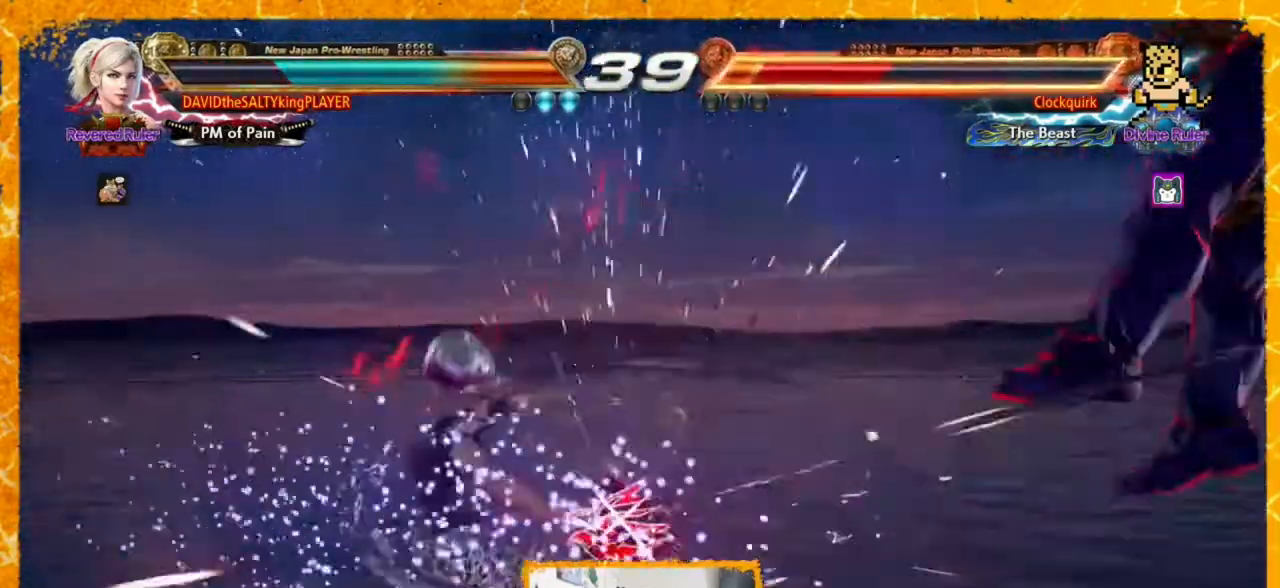
{"buttons": [], "events": [[80, "DPAD_RIGHT", "down"], [160, "DPAD_RIGHT", "up"], [240, "DPAD_RIGHT", "down"], [280, "DPAD_RIGHT", "up"], [360, "DPAD_RIGHT", "down"], [440, "DPAD_RIGHT", "up"]]}
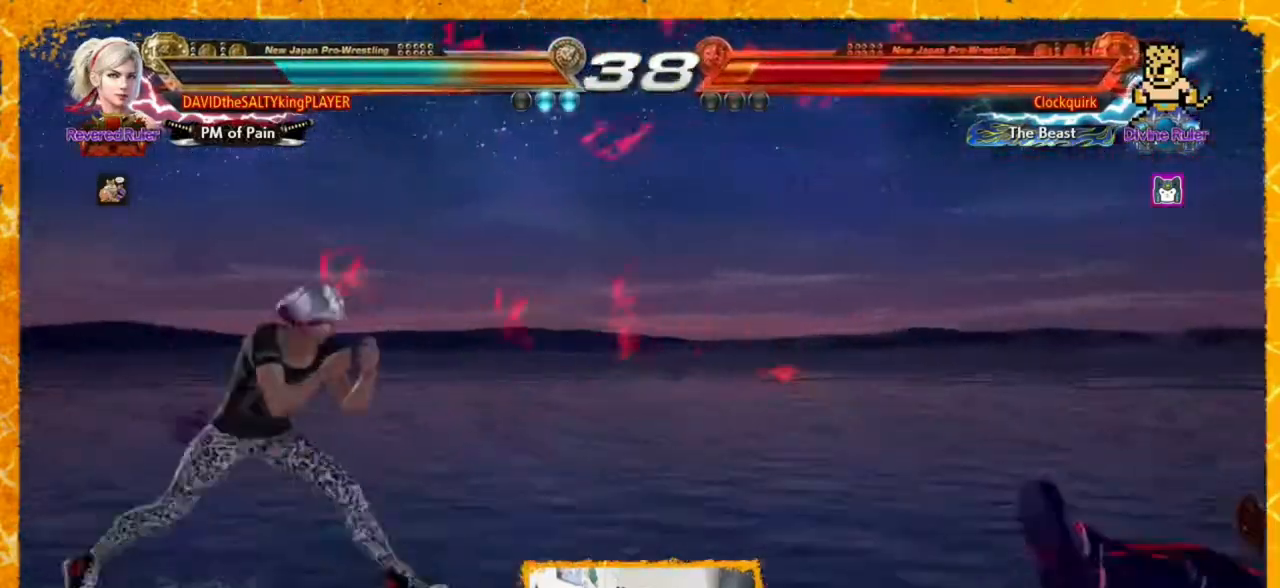
{"buttons": ["DPAD_UP", "DPAD_RIGHT"], "events": [[40, "DPAD_RIGHT", "down"], [360, "CROSS", "down"], [360, "DPAD_UP", "down"], [440, "CROSS", "up"]]}
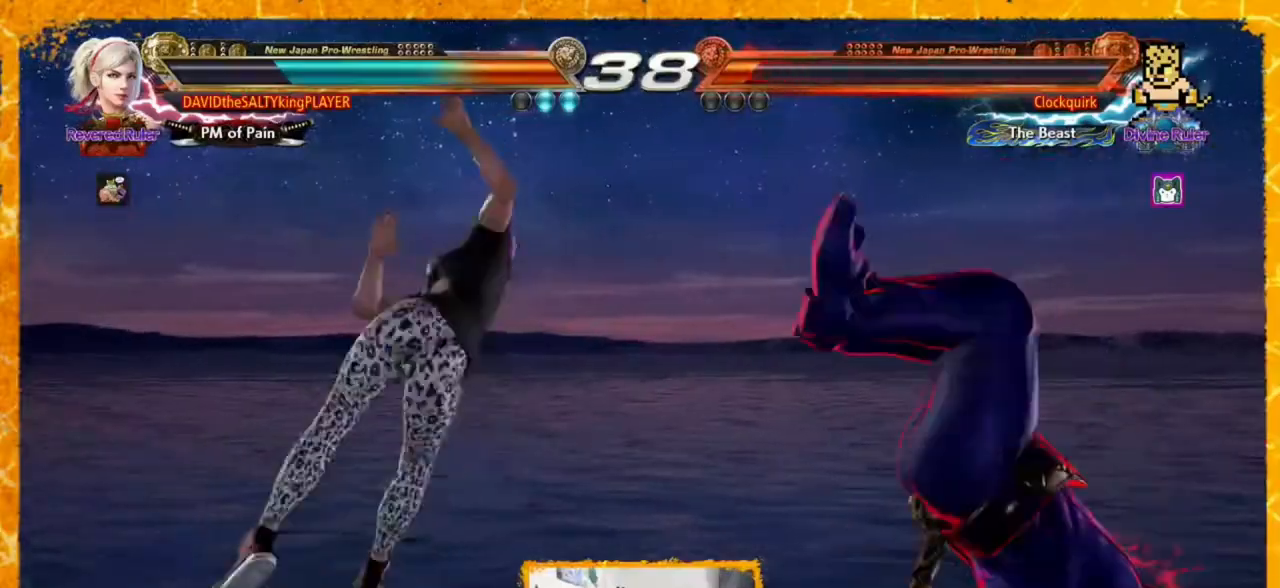
{"buttons": ["DPAD_LEFT"], "events": [[40, "DPAD_RIGHT", "up"], [40, "DPAD_UP", "up"], [400, "DPAD_LEFT", "down"]]}
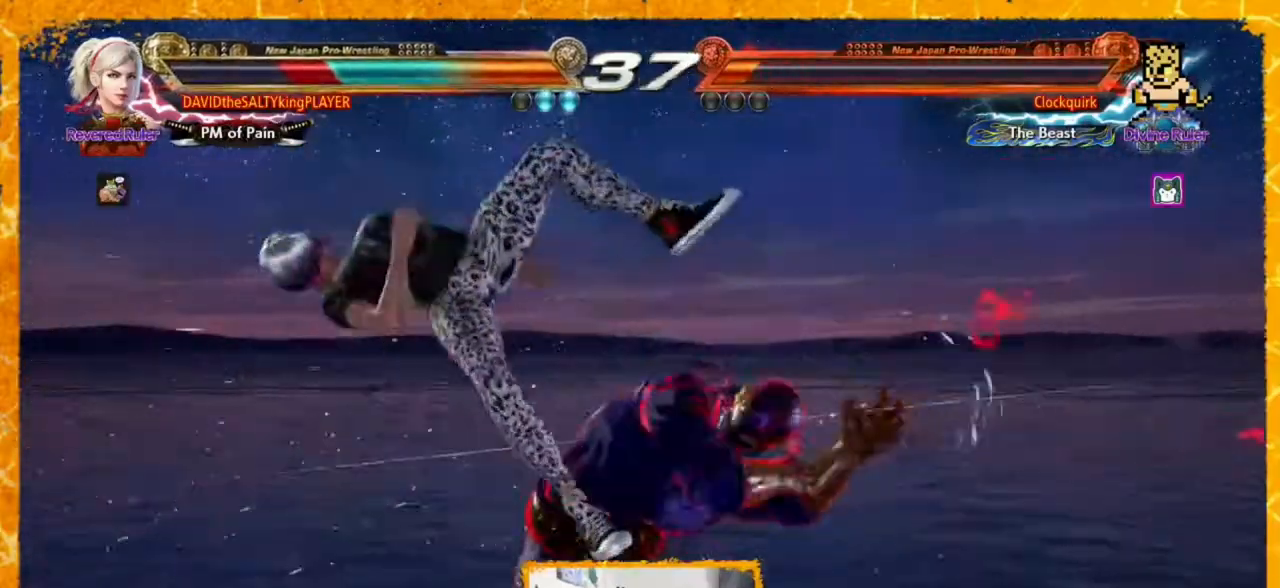
{"buttons": [], "events": [[120, "SQUARE", "down"], [160, "SQUARE", "up"], [240, "SQUARE", "down"], [360, "SQUARE", "up"], [400, "DPAD_LEFT", "up"], [440, "DPAD_LEFT", "down"], [520, "DPAD_LEFT", "up"]]}
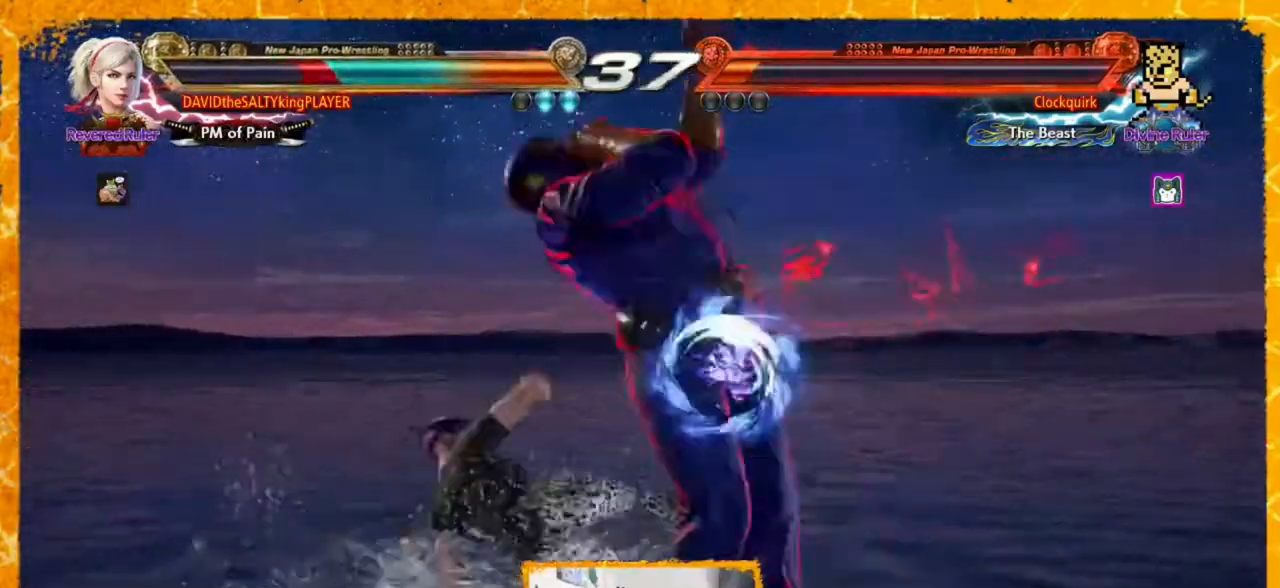
{"buttons": ["DPAD_LEFT"], "events": [[40, "DPAD_LEFT", "down"], [80, "DPAD_LEFT", "up"], [160, "DPAD_LEFT", "down"], [360, "DPAD_LEFT", "up"], [440, "DPAD_LEFT", "down"]]}
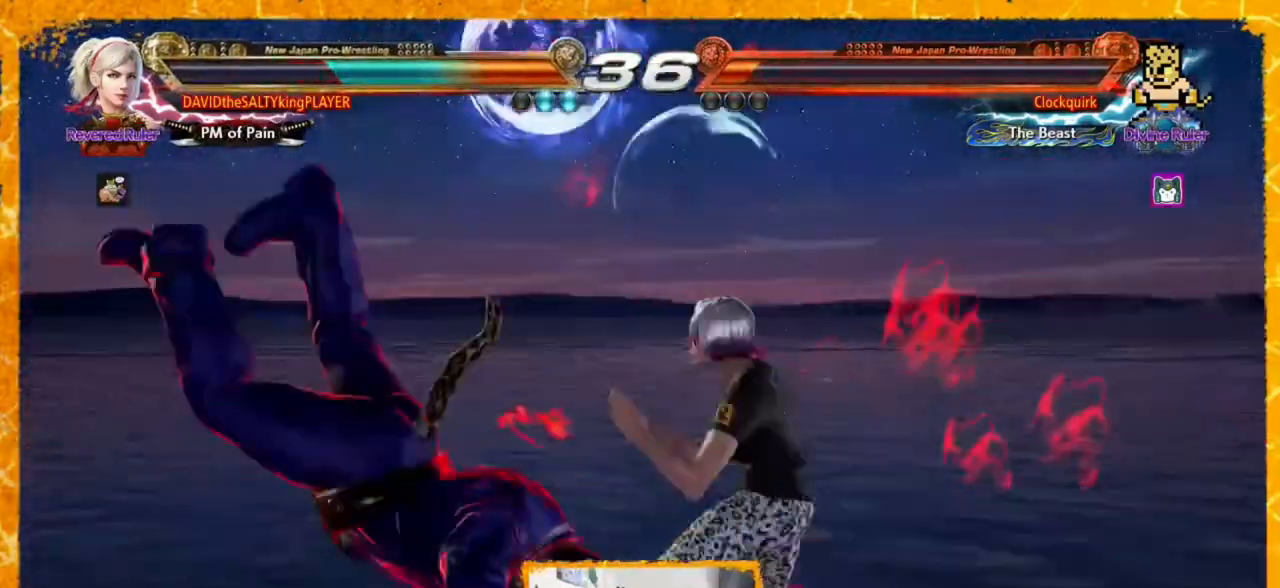
{"buttons": [], "events": [[40, "DPAD_LEFT", "up"], [240, "DPAD_DOWN", "down"], [280, "CROSS", "down"], [360, "CIRCLE", "down"], [360, "CROSS", "up"], [400, "DPAD_DOWN", "up"], [480, "CIRCLE", "up"]]}
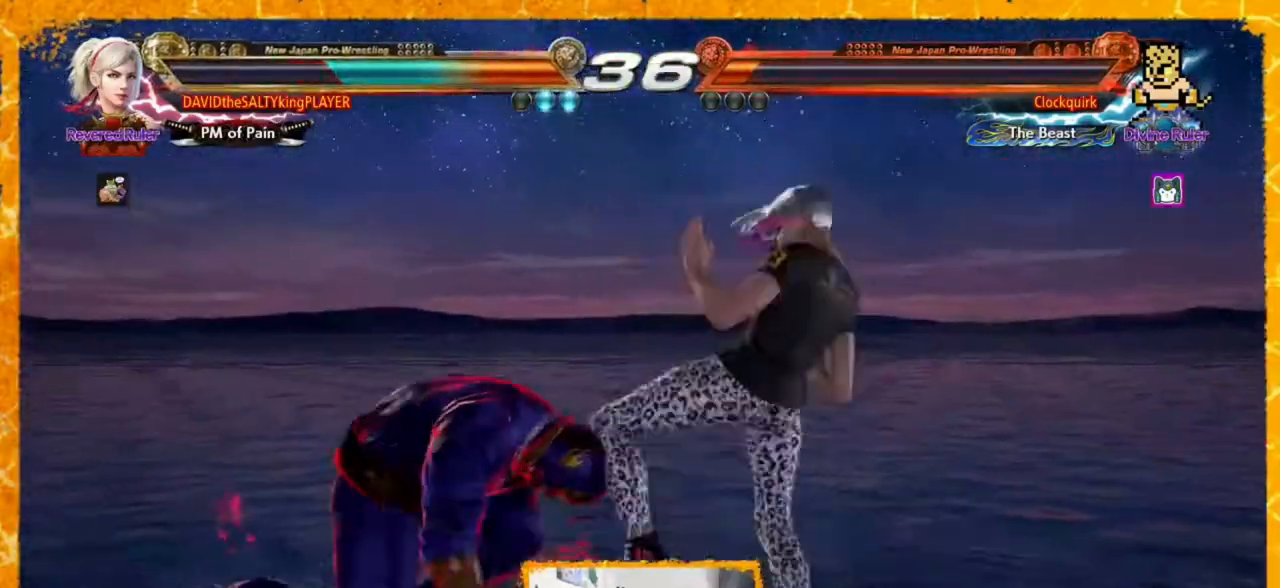
{"buttons": [], "events": [[40, "CIRCLE", "down"], [120, "CIRCLE", "up"], [240, "CIRCLE", "down"], [320, "CIRCLE", "up"], [400, "CIRCLE", "down"], [480, "CIRCLE", "up"]]}
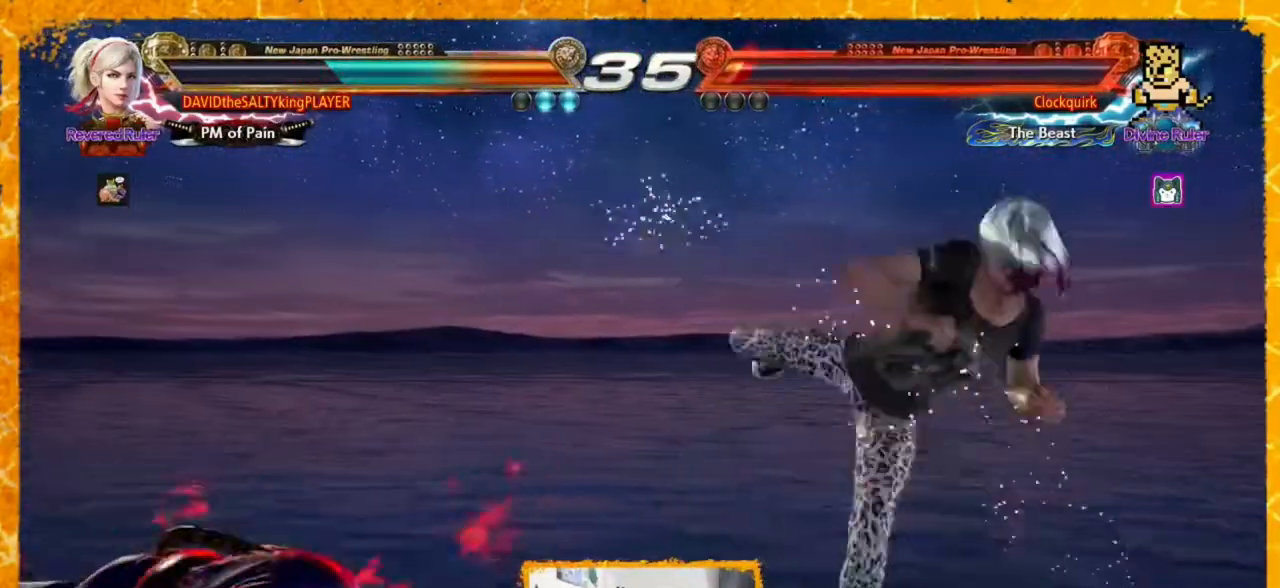
{"buttons": [], "events": []}
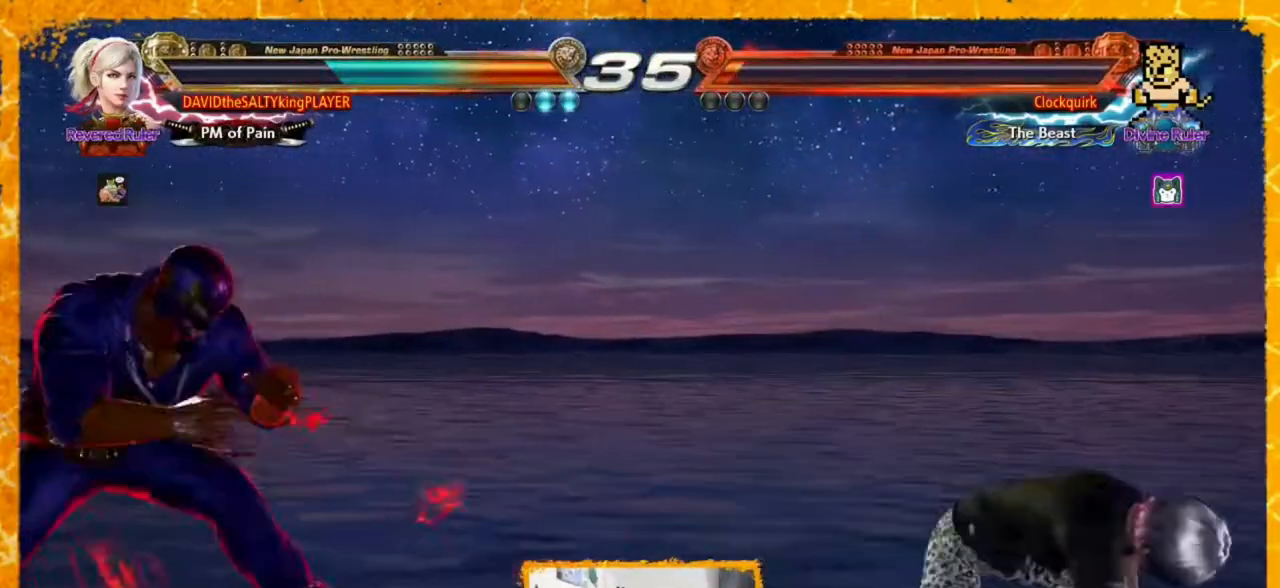
{"buttons": [], "events": [[40, "DPAD_RIGHT", "down"], [160, "DPAD_RIGHT", "up"], [240, "DPAD_RIGHT", "down"], [320, "DPAD_RIGHT", "up"], [400, "DPAD_RIGHT", "down"], [480, "DPAD_RIGHT", "up"]]}
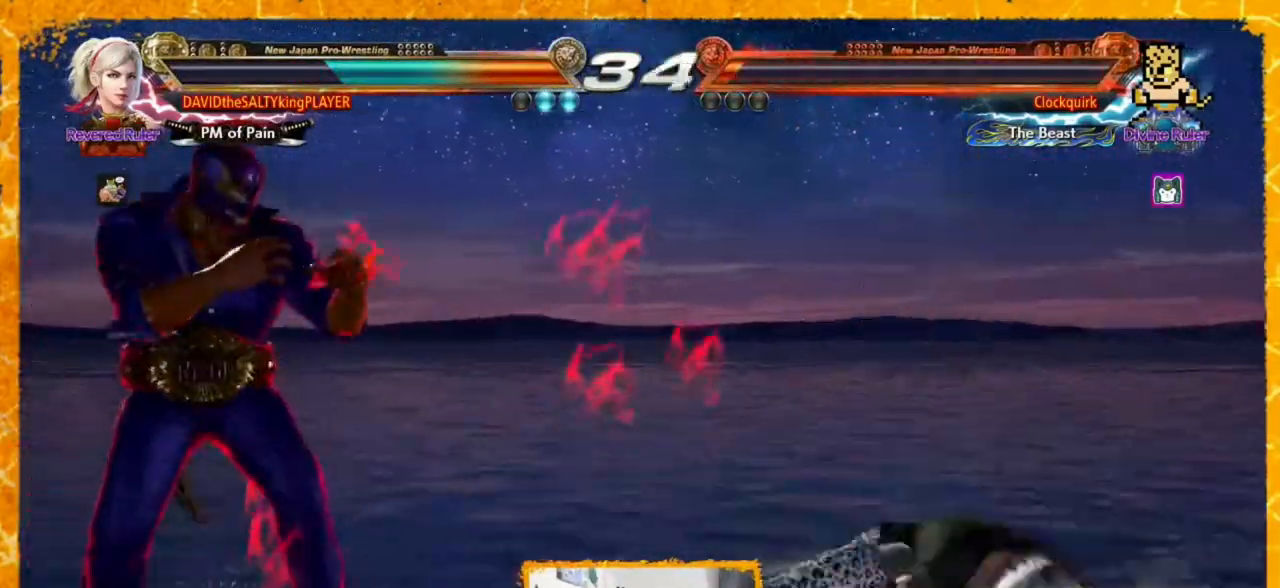
{"buttons": ["DPAD_RIGHT"], "events": [[320, "DPAD_RIGHT", "down"]]}
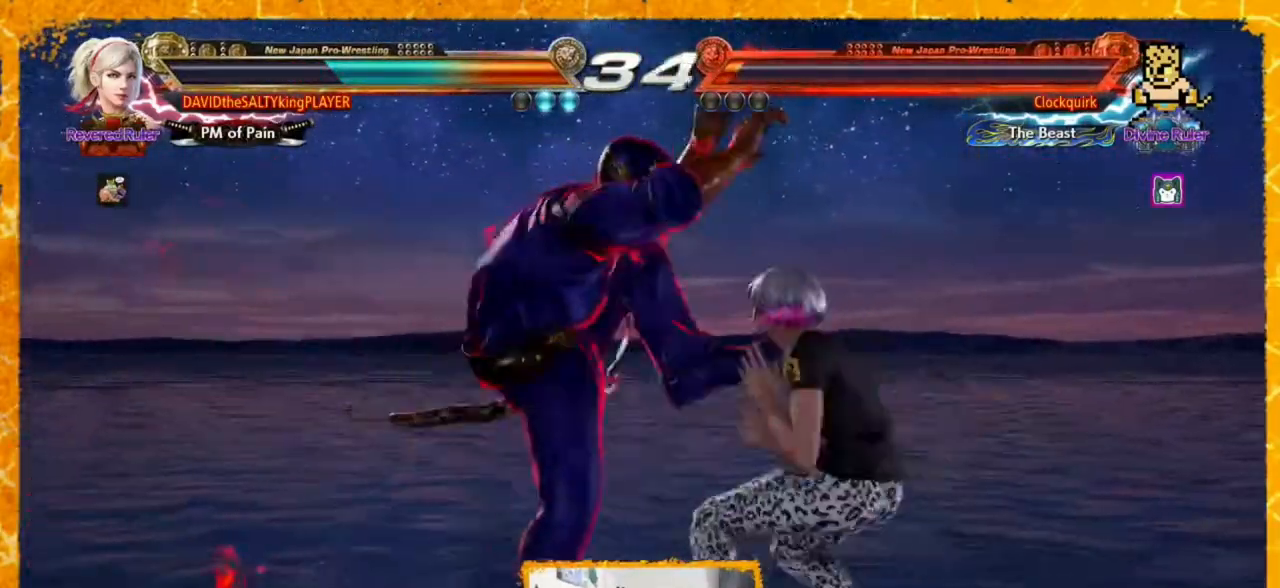
{"buttons": [], "events": [[440, "DPAD_RIGHT", "up"]]}
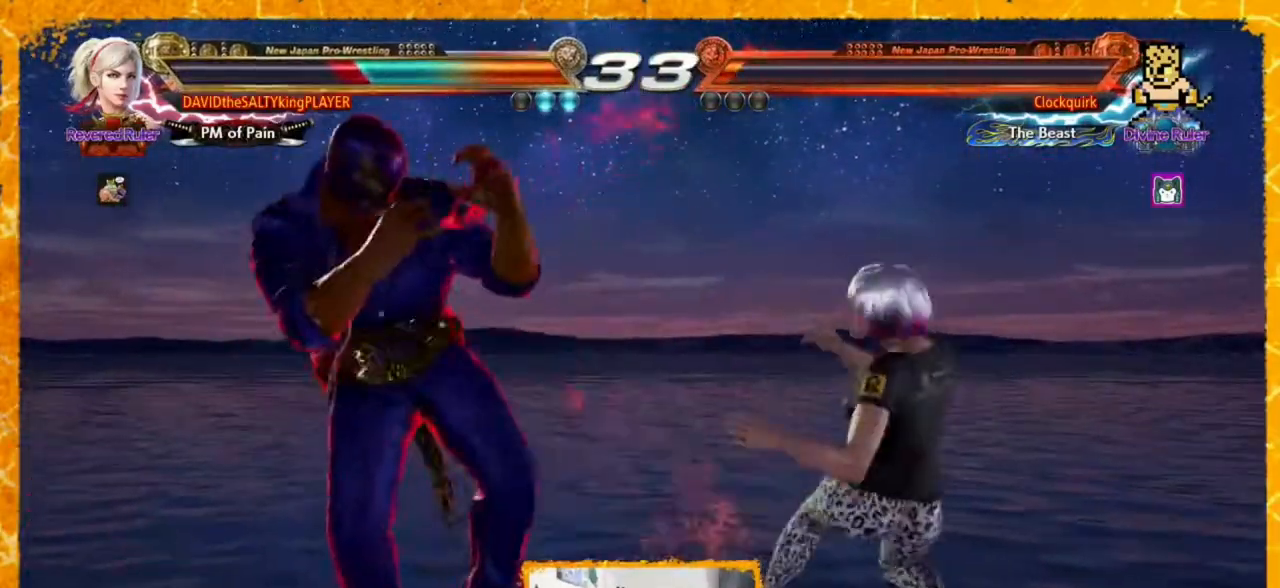
{"buttons": ["DPAD_RIGHT"], "events": [[80, "SQUARE", "down"], [160, "SQUARE", "up"], [360, "DPAD_RIGHT", "down"]]}
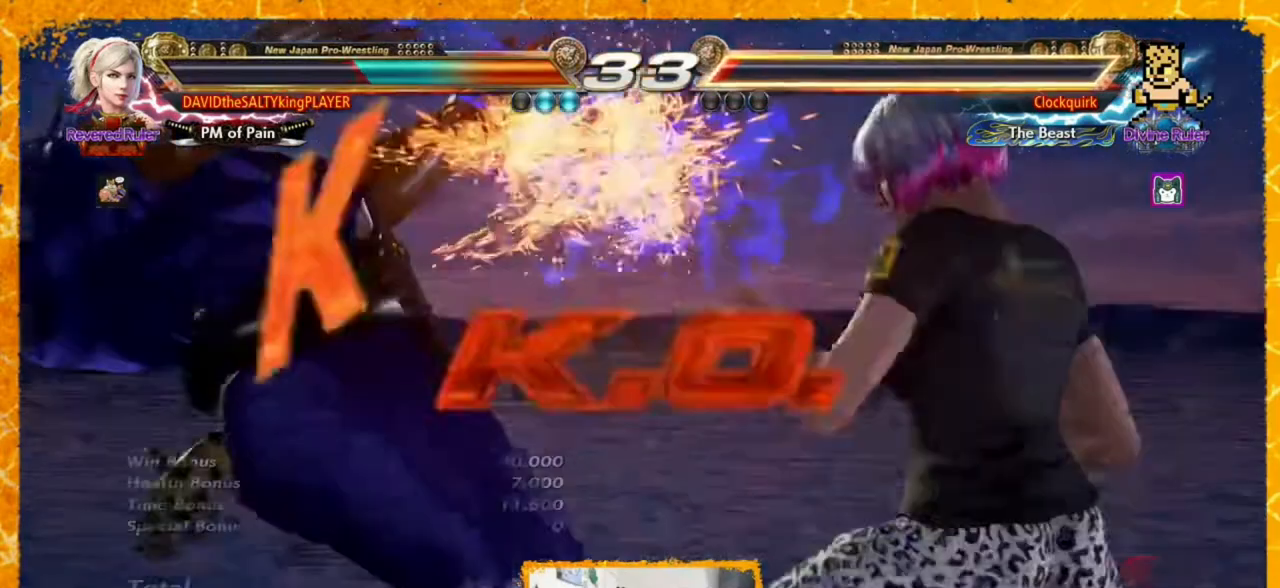
{"buttons": [], "events": [[120, "DPAD_RIGHT", "up"]]}
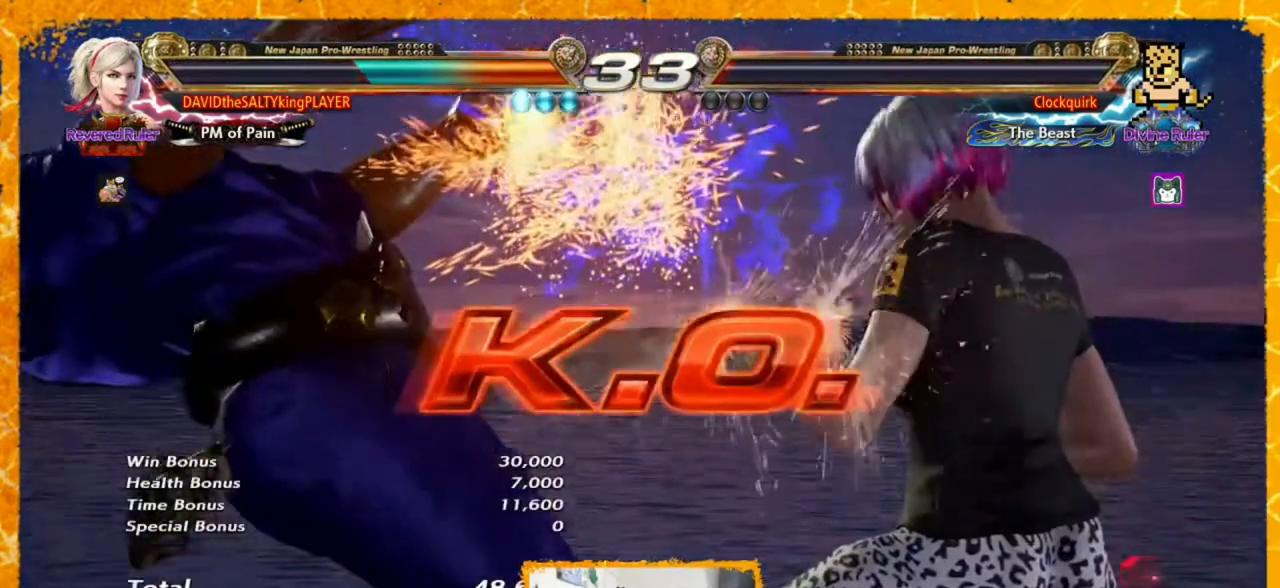
{"buttons": [], "events": []}
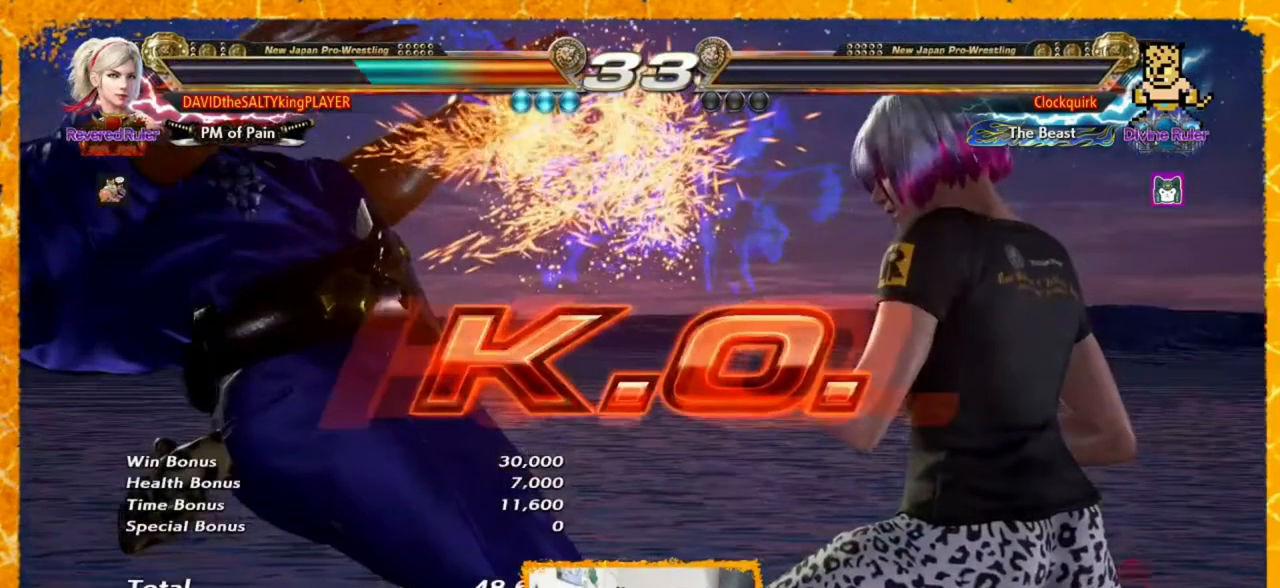
{"buttons": [], "events": []}
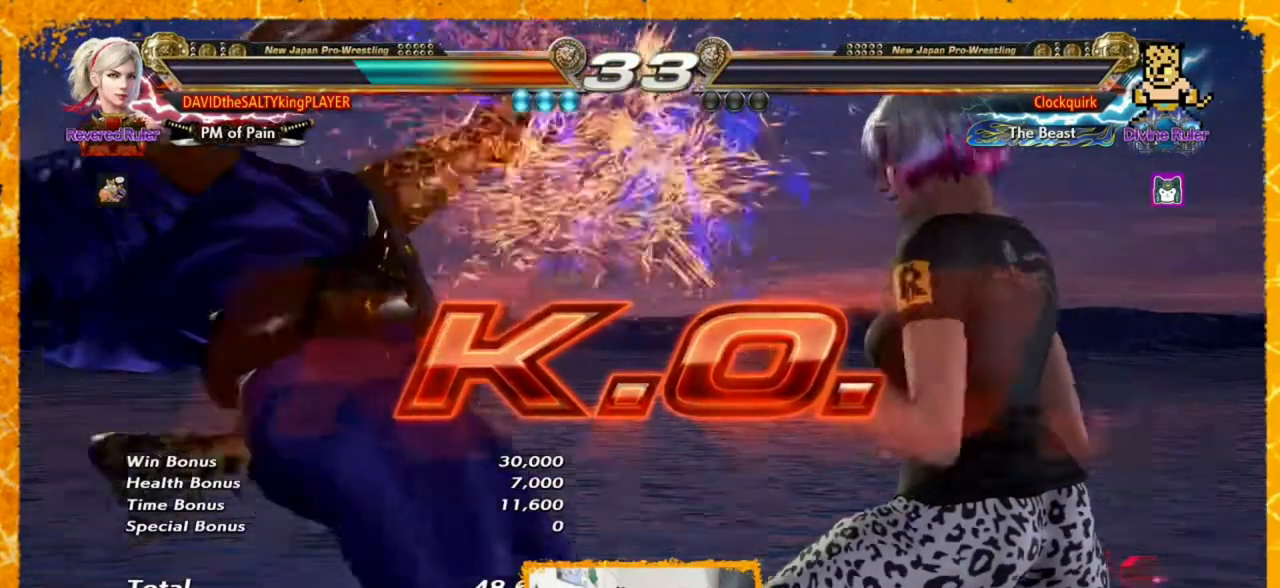
{"buttons": ["CIRCLE"], "events": [[40, "DPAD_LEFT", "down"], [160, "CROSS", "down"], [280, "CIRCLE", "down"], [280, "CROSS", "up"], [360, "CIRCLE", "up"], [360, "DPAD_LEFT", "up"], [400, "CIRCLE", "down"]]}
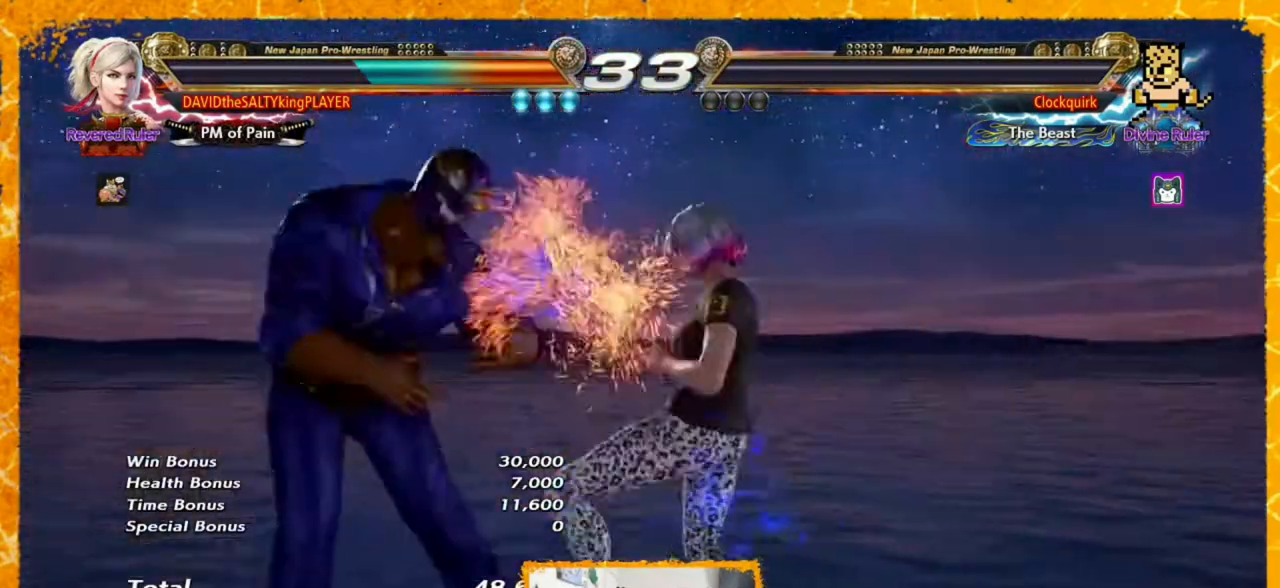
{"buttons": [], "events": [[200, "CIRCLE", "up"]]}
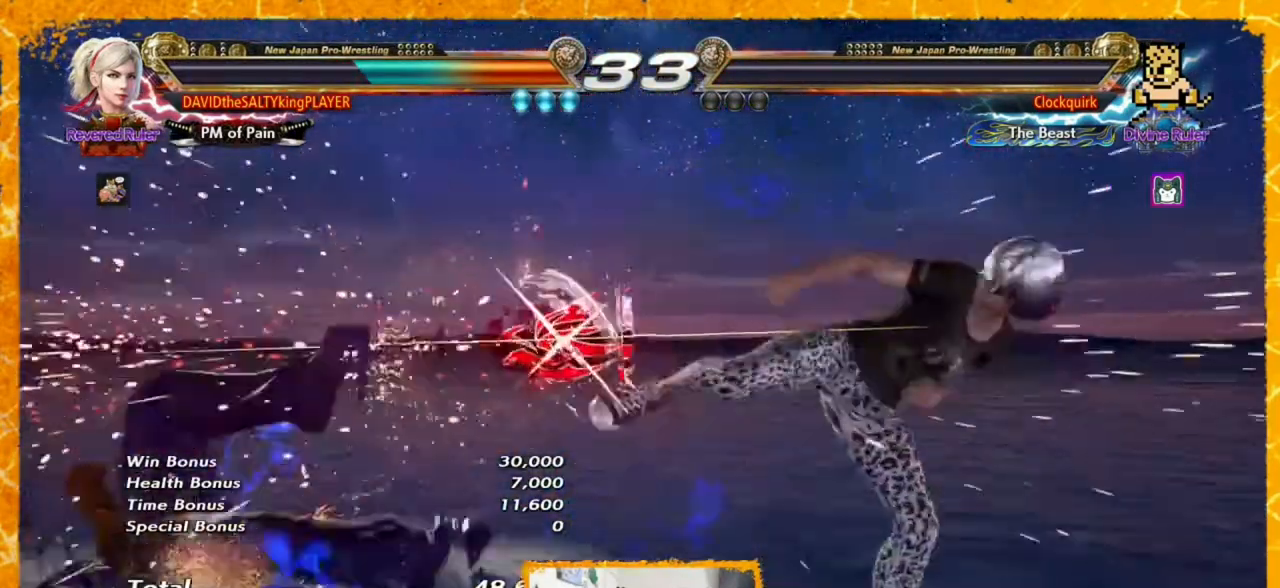
{"buttons": [], "events": []}
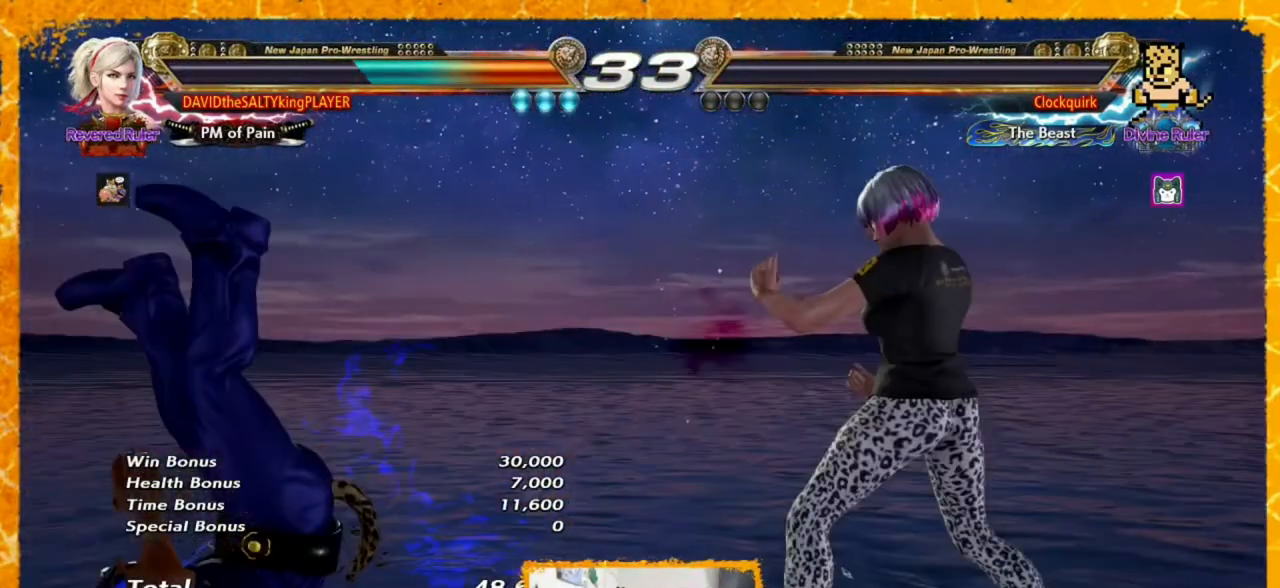
{"buttons": [], "events": []}
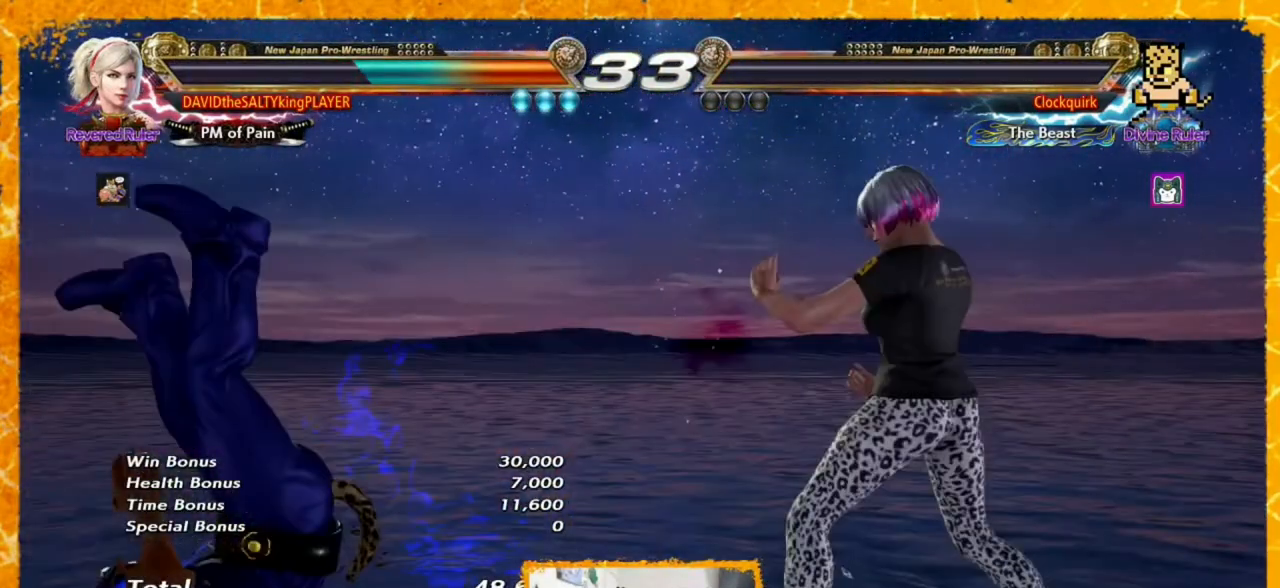
{"buttons": [], "events": []}
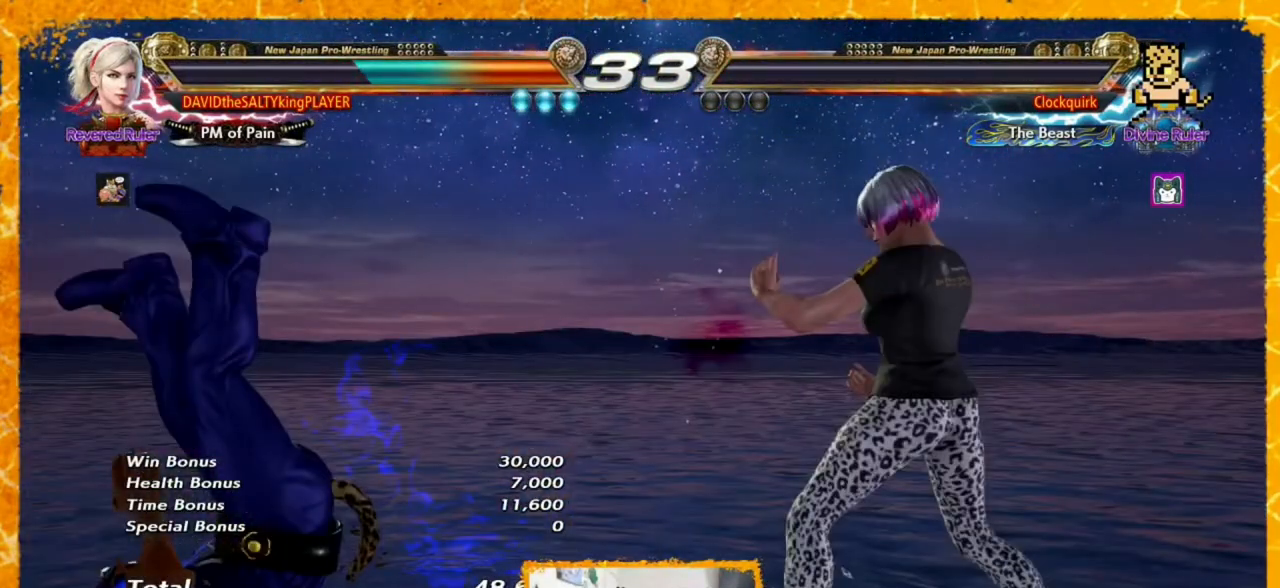
{"buttons": [], "events": []}
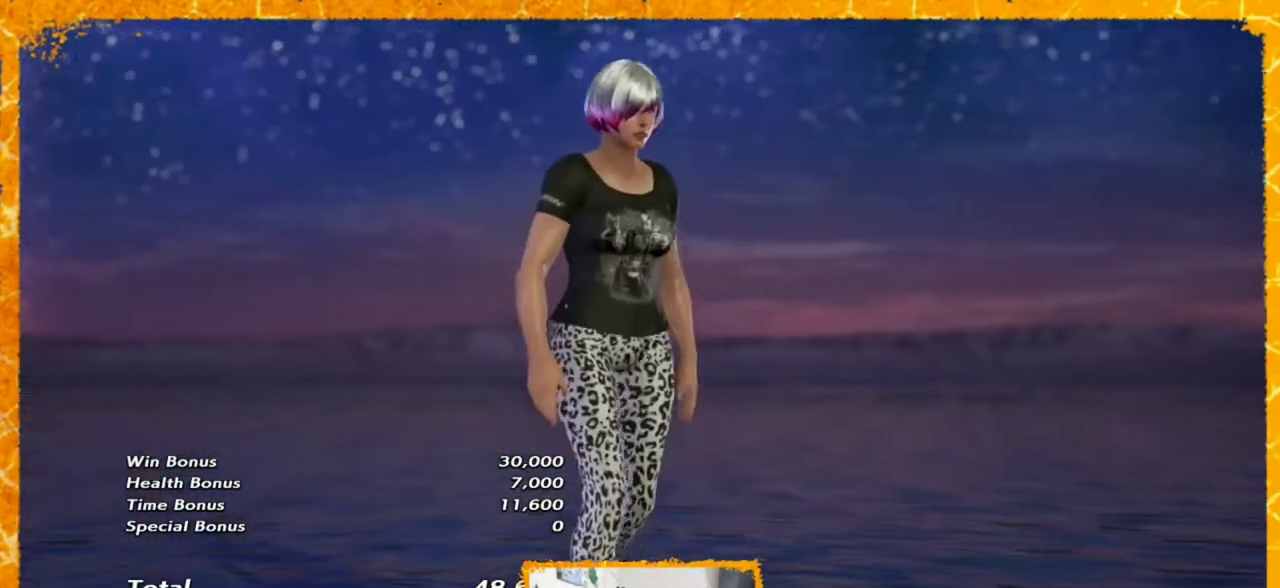
{"buttons": [], "events": []}
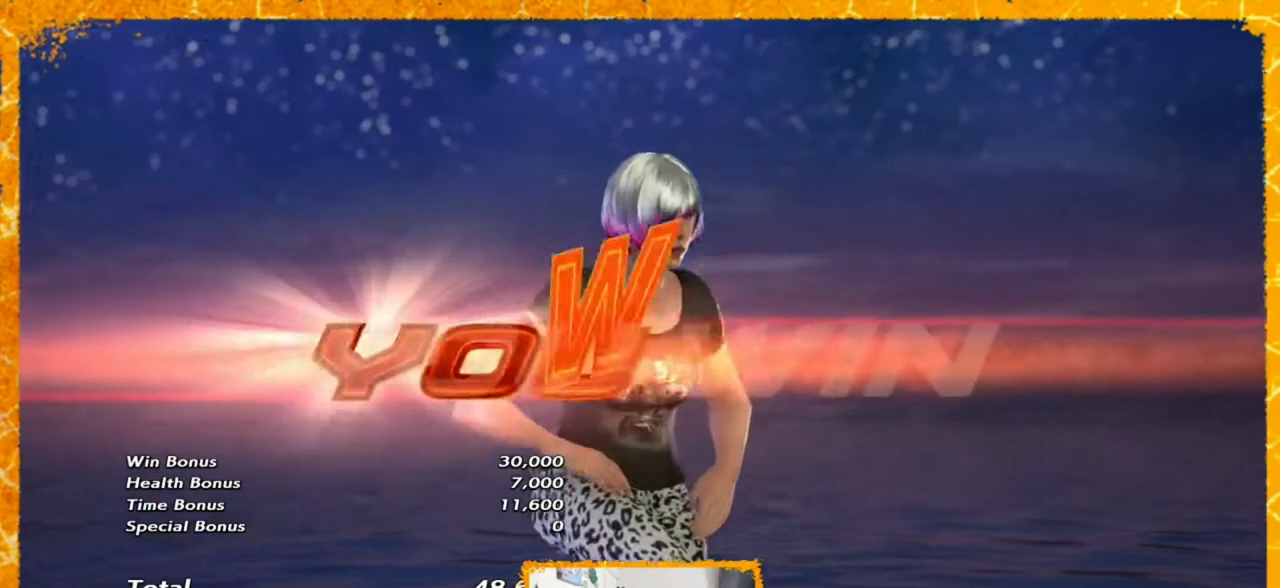
{"buttons": [], "events": []}
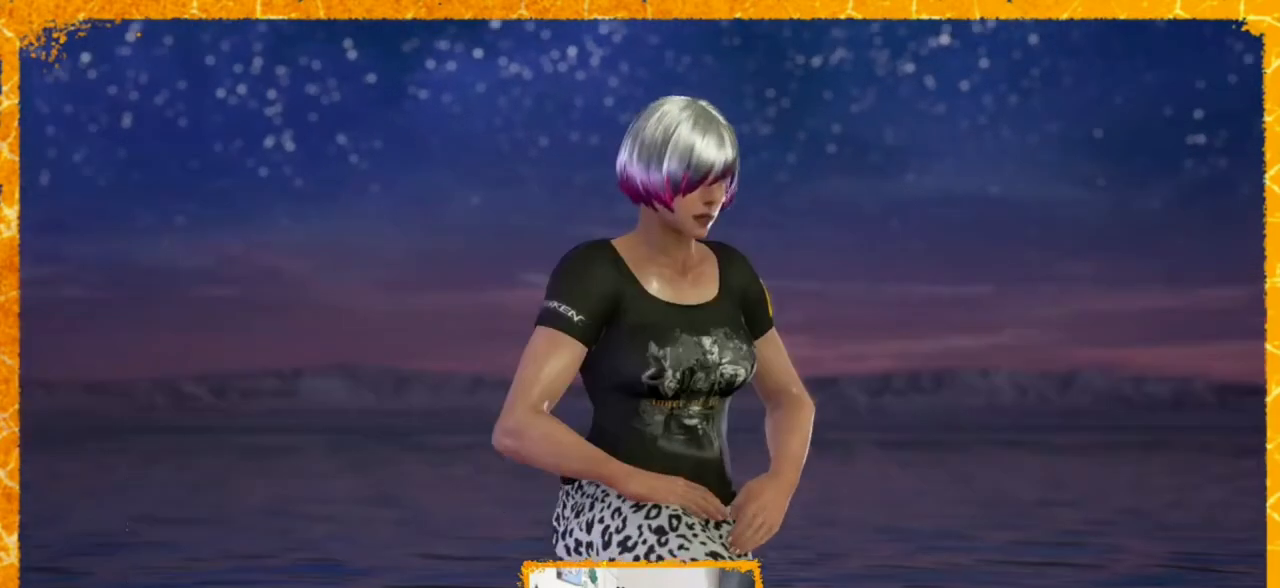
{"buttons": [], "events": []}
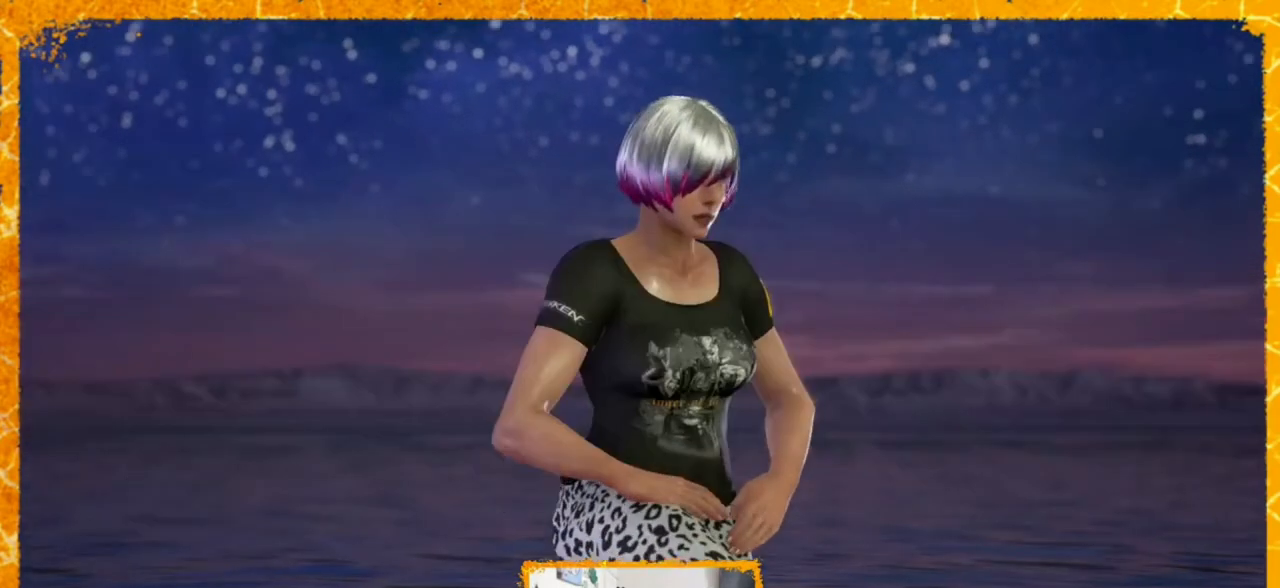
{"buttons": [], "events": []}
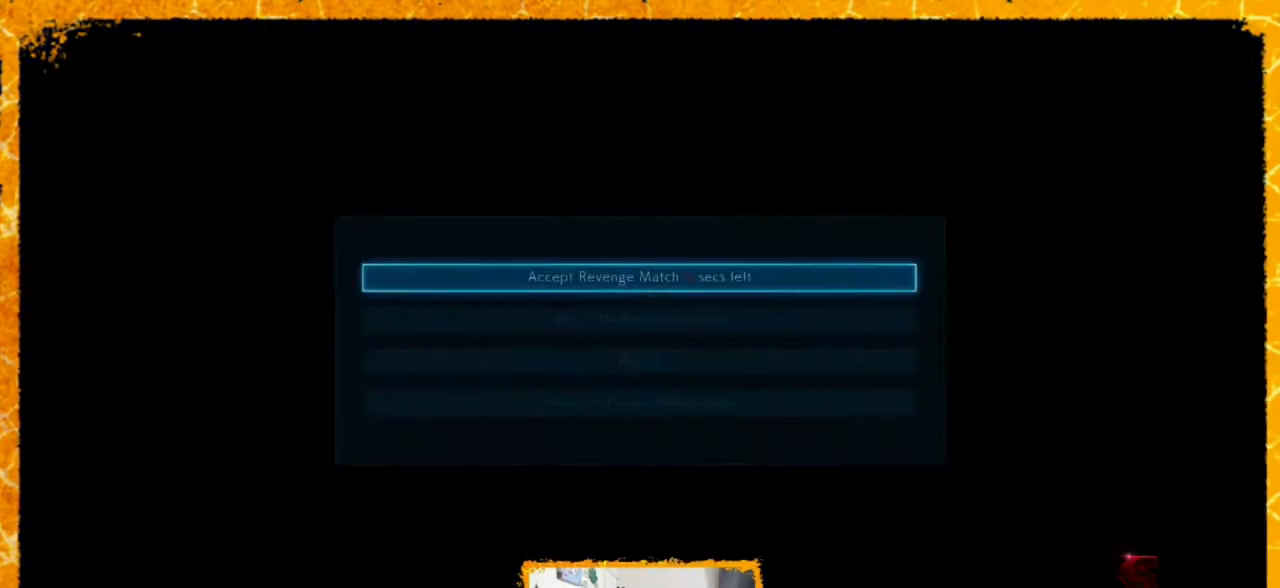
{"buttons": ["CROSS"], "events": [[480, "CROSS", "down"]]}
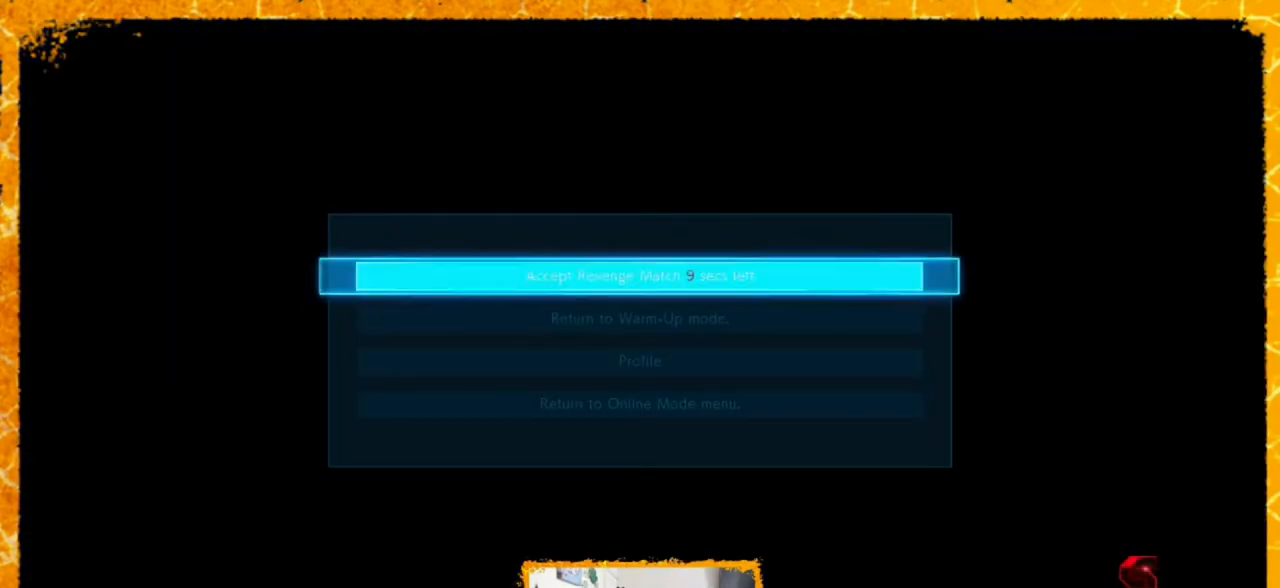
{"buttons": [], "events": [[120, "CROSS", "up"]]}